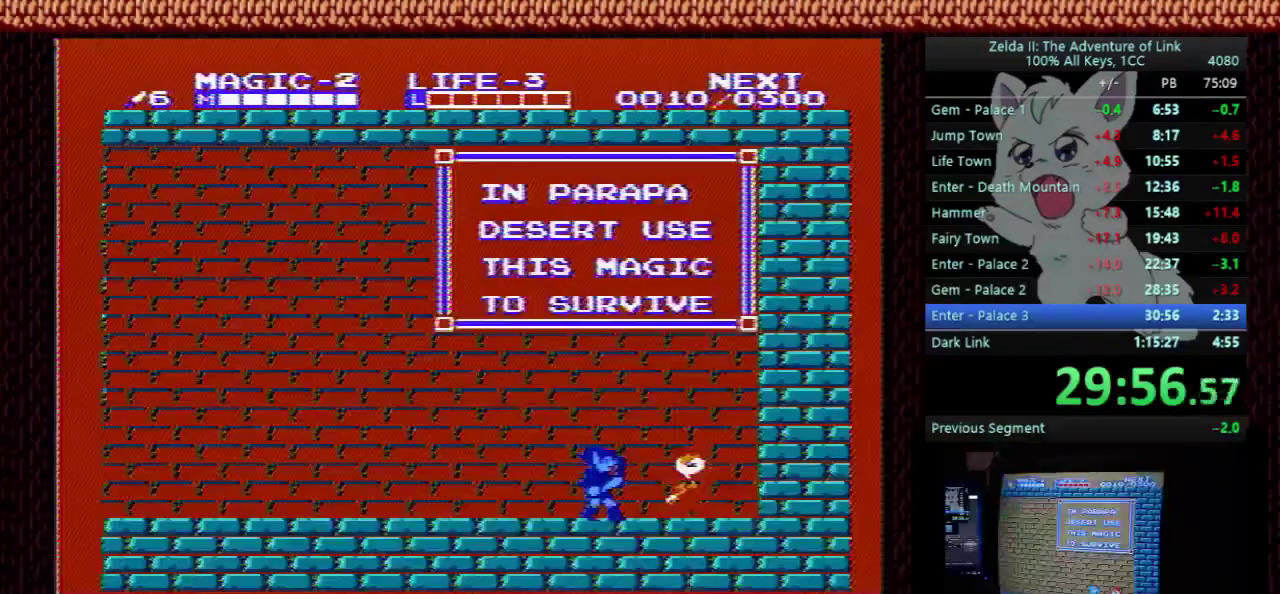
Gameplay with a controller (Nintendo layout); each line is a JSON object with the inputs held at the frame after it. "events" lists button and stick changes between this image and that frame as [ms after this image, input, new state], when the widget could be followed in between. Not read: L3 R3.
{"buttons": ["DPAD_LEFT"], "events": [[267, "DPAD_LEFT", "down"]]}
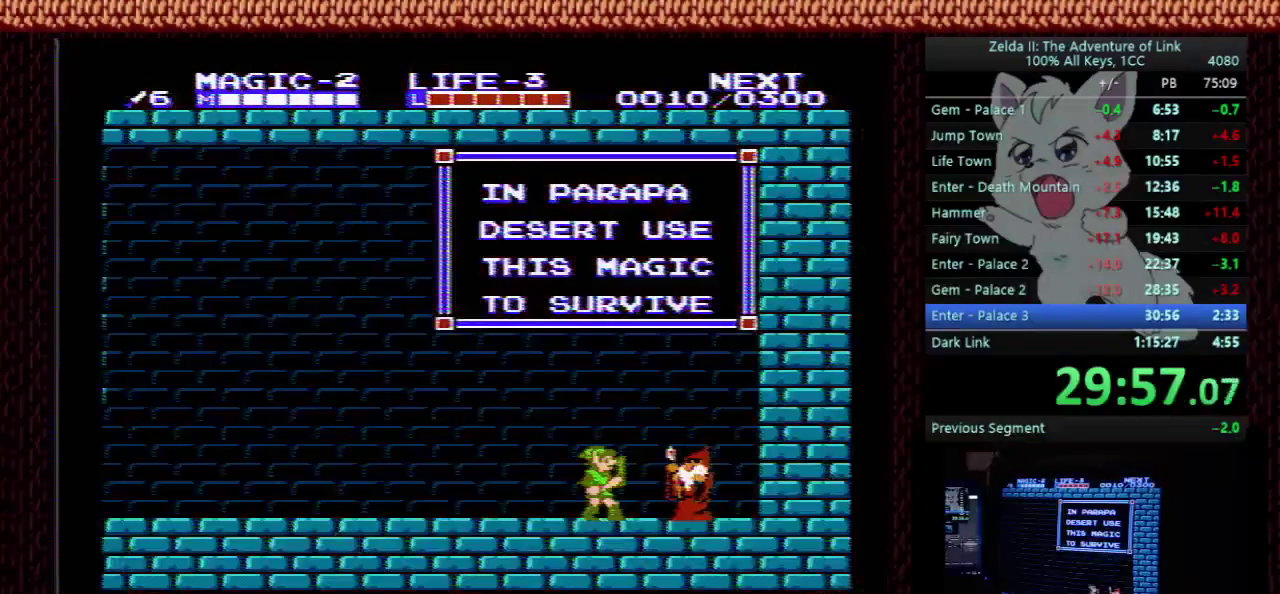
{"buttons": [], "events": [[300, "DPAD_LEFT", "up"]]}
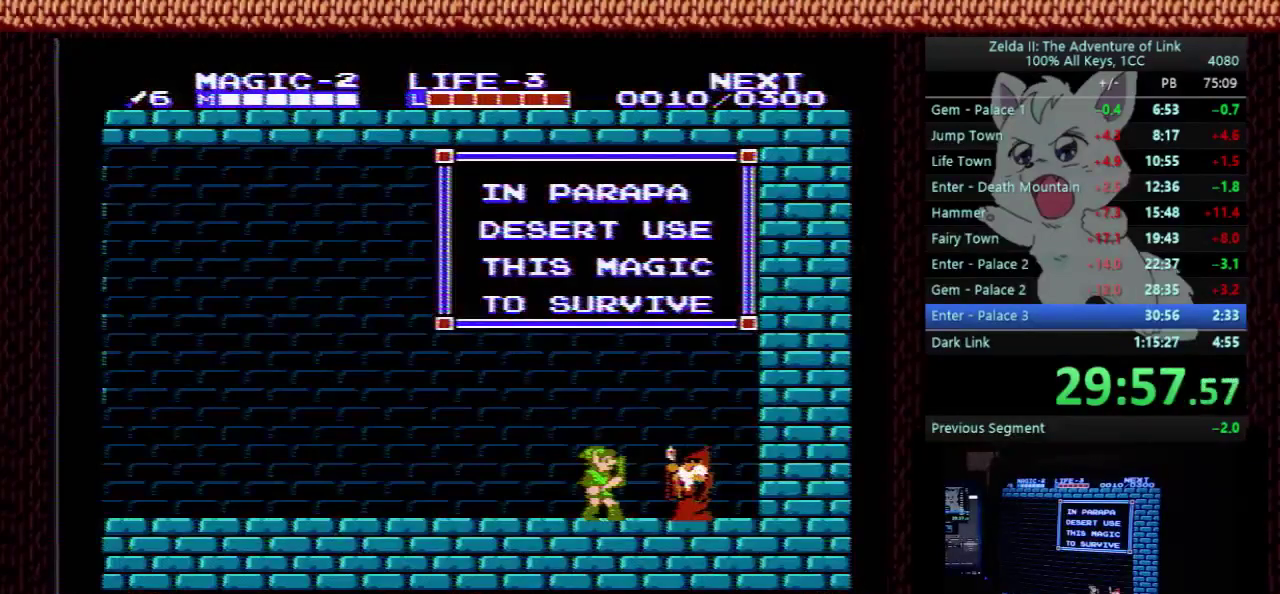
{"buttons": ["DPAD_LEFT"], "events": [[67, "DPAD_LEFT", "down"]]}
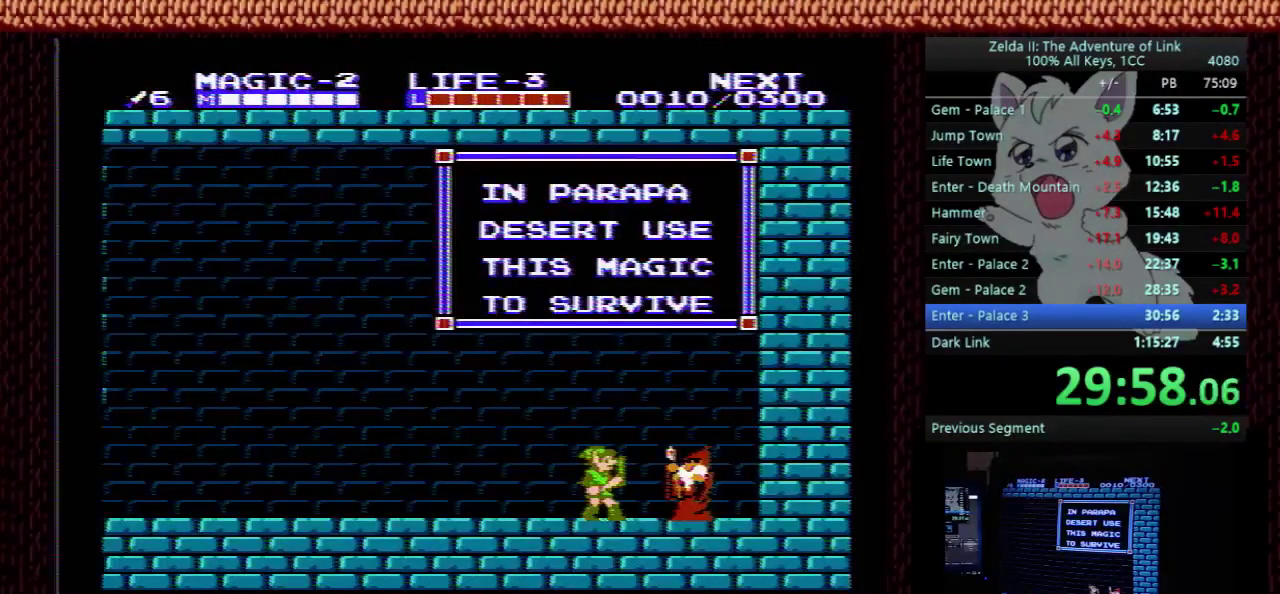
{"buttons": ["DPAD_LEFT"], "events": []}
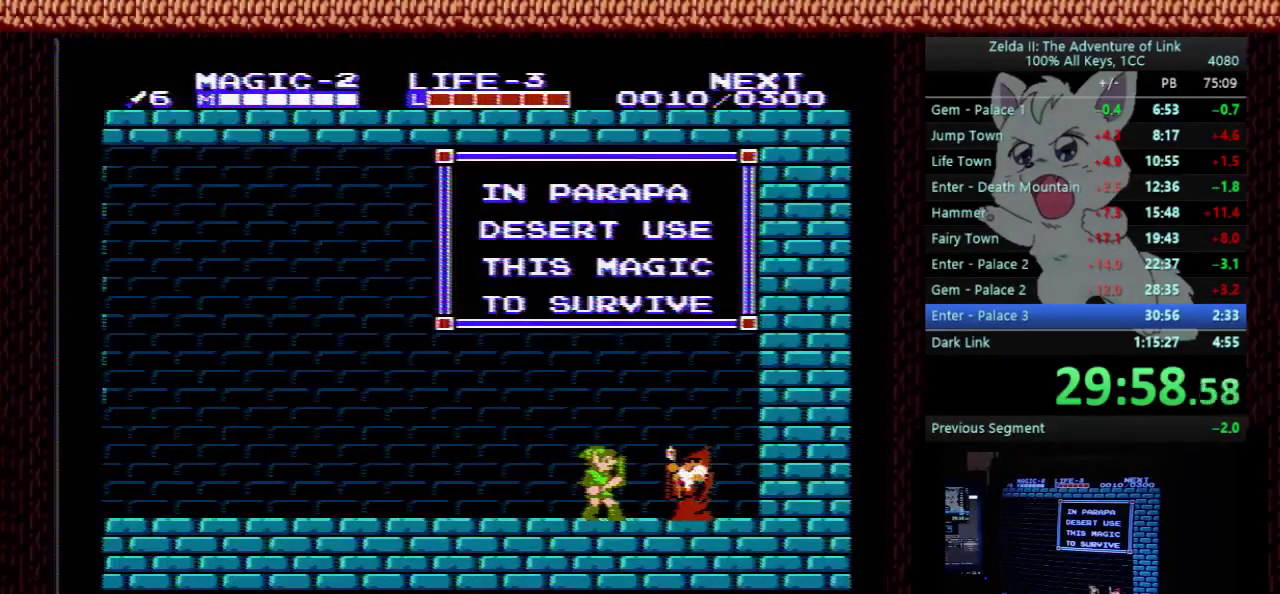
{"buttons": ["DPAD_LEFT"], "events": []}
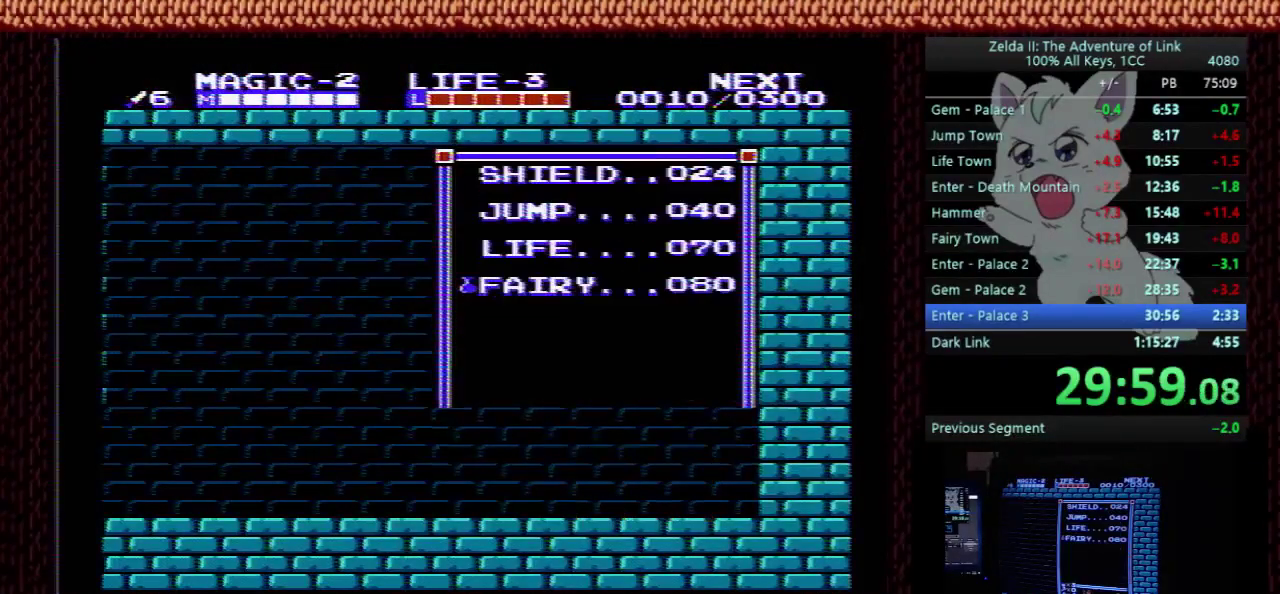
{"buttons": ["DPAD_LEFT"], "events": [[100, "START", "down"], [267, "START", "up"]]}
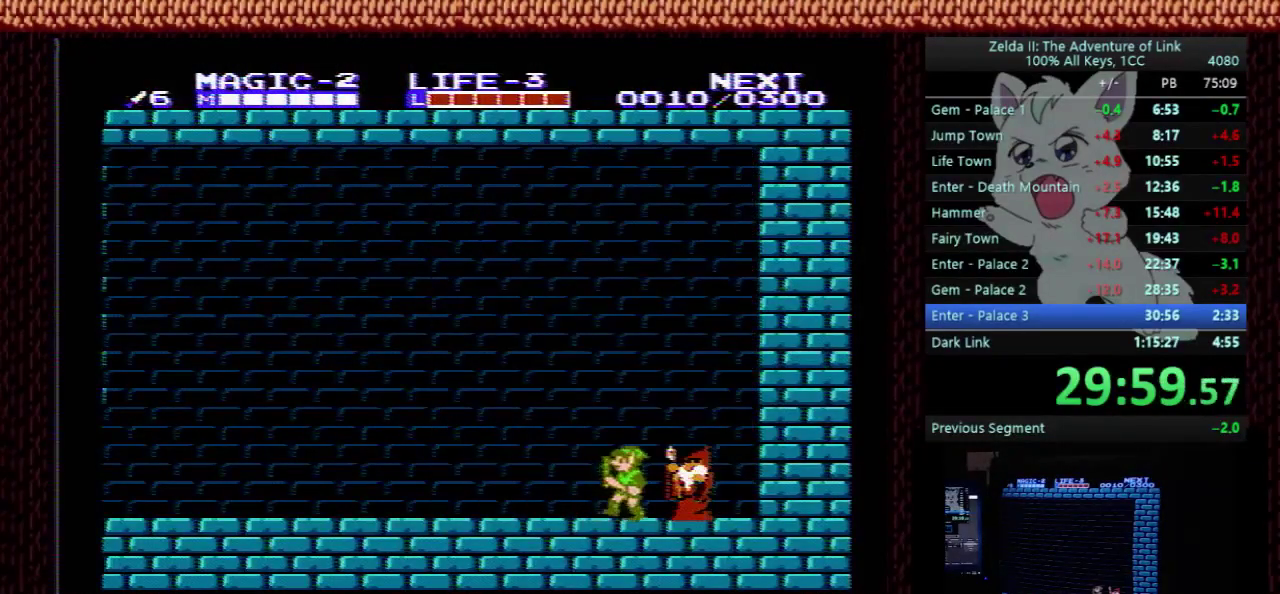
{"buttons": ["DPAD_LEFT"], "events": []}
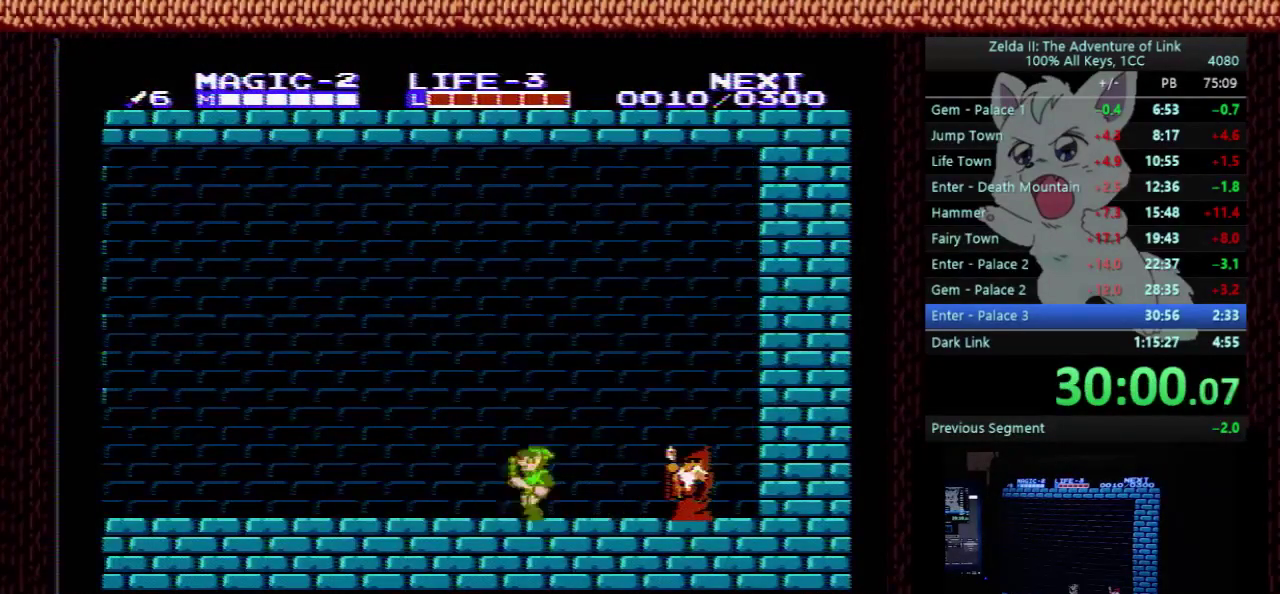
{"buttons": ["DPAD_LEFT"], "events": []}
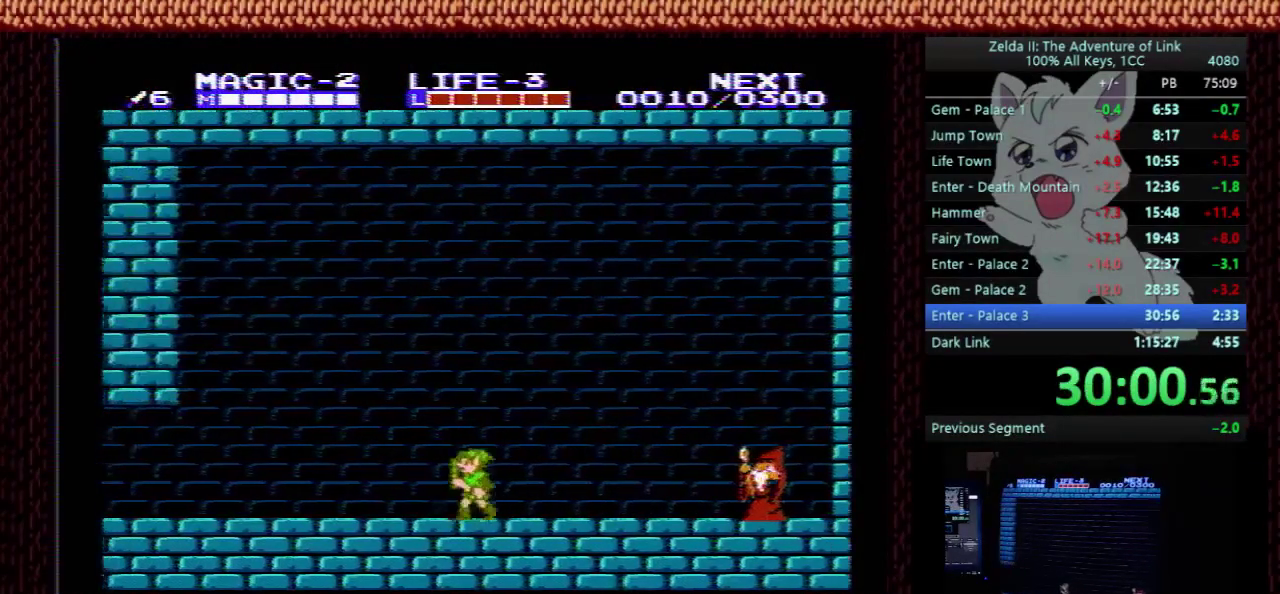
{"buttons": ["DPAD_DOWN"], "events": [[200, "A", "down"], [433, "A", "up"], [500, "DPAD_DOWN", "down"], [500, "DPAD_LEFT", "up"]]}
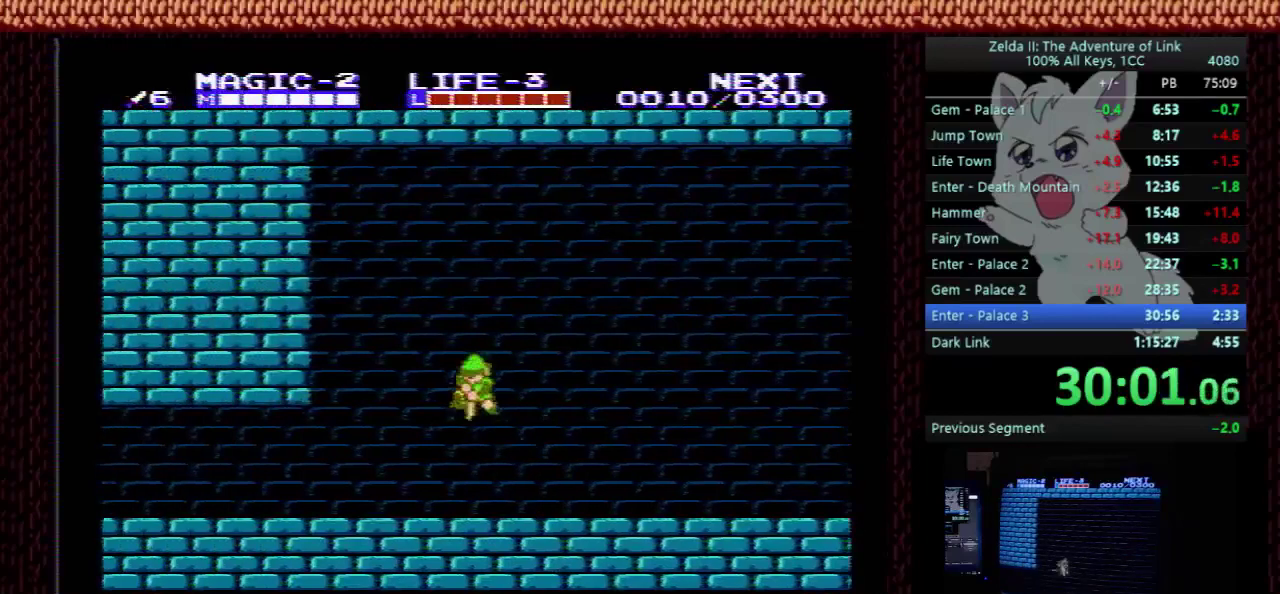
{"buttons": ["DPAD_LEFT"], "events": [[100, "B", "down"], [167, "DPAD_DOWN", "up"], [167, "DPAD_LEFT", "down"], [233, "B", "up"]]}
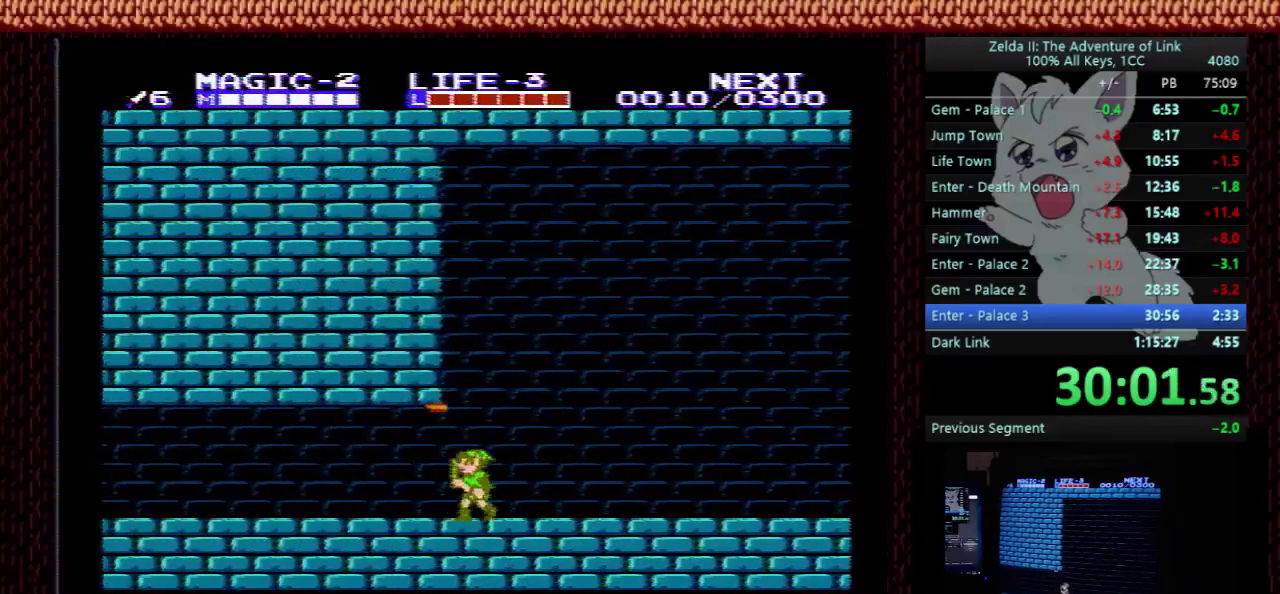
{"buttons": ["A", "DPAD_LEFT"], "events": [[433, "A", "down"]]}
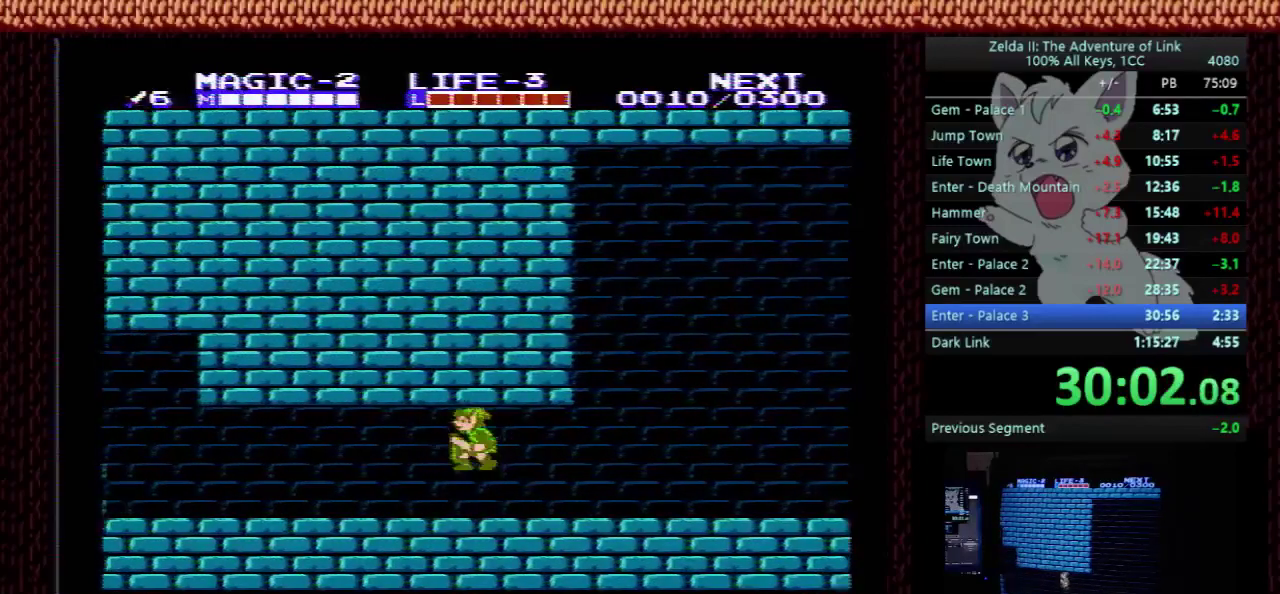
{"buttons": ["A", "DPAD_LEFT"], "events": [[133, "A", "up"], [400, "A", "down"]]}
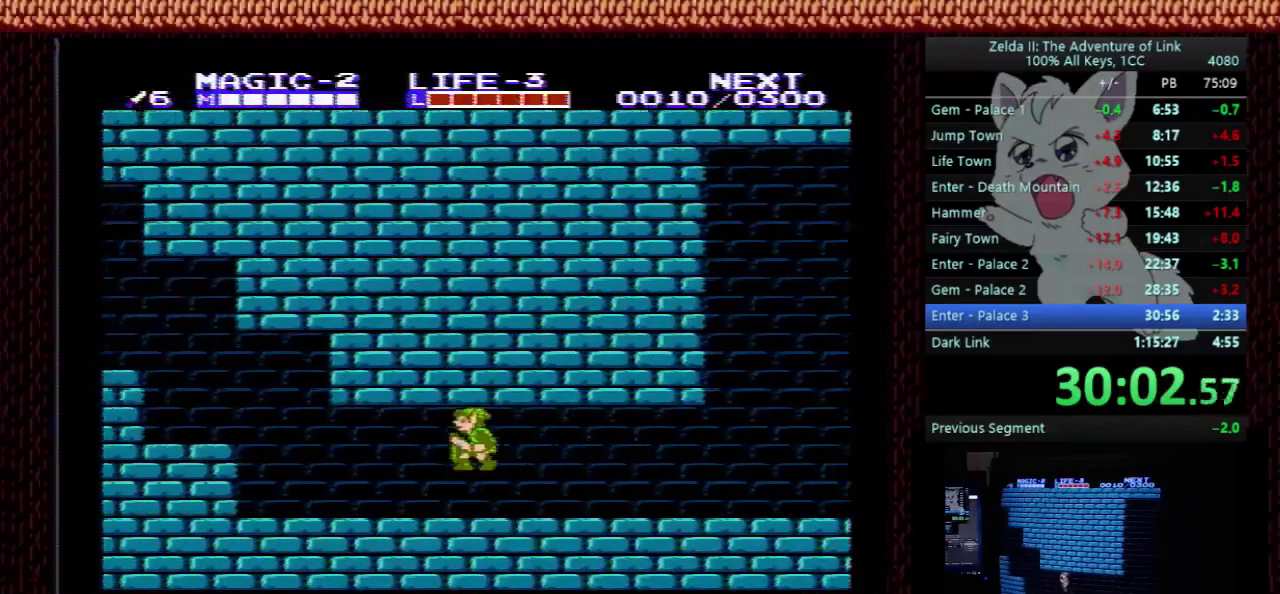
{"buttons": ["DPAD_LEFT"], "events": [[67, "A", "up"]]}
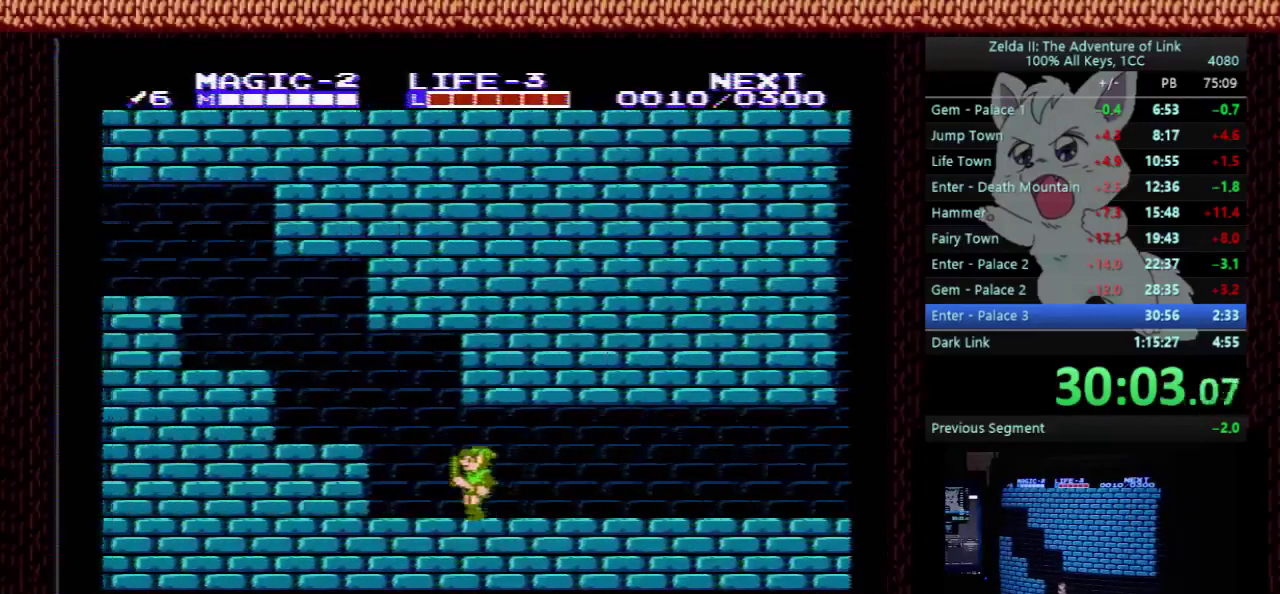
{"buttons": ["A", "DPAD_LEFT"], "events": [[133, "A", "down"], [200, "A", "up"], [500, "A", "down"]]}
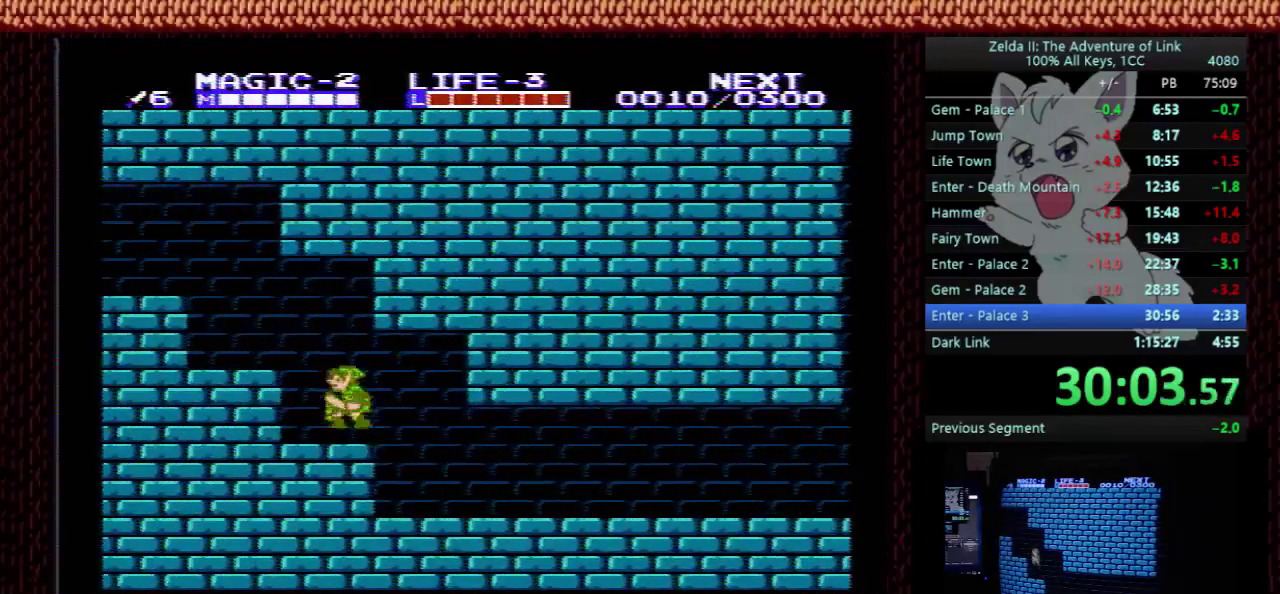
{"buttons": ["A", "DPAD_LEFT"], "events": [[67, "A", "up"], [367, "A", "down"]]}
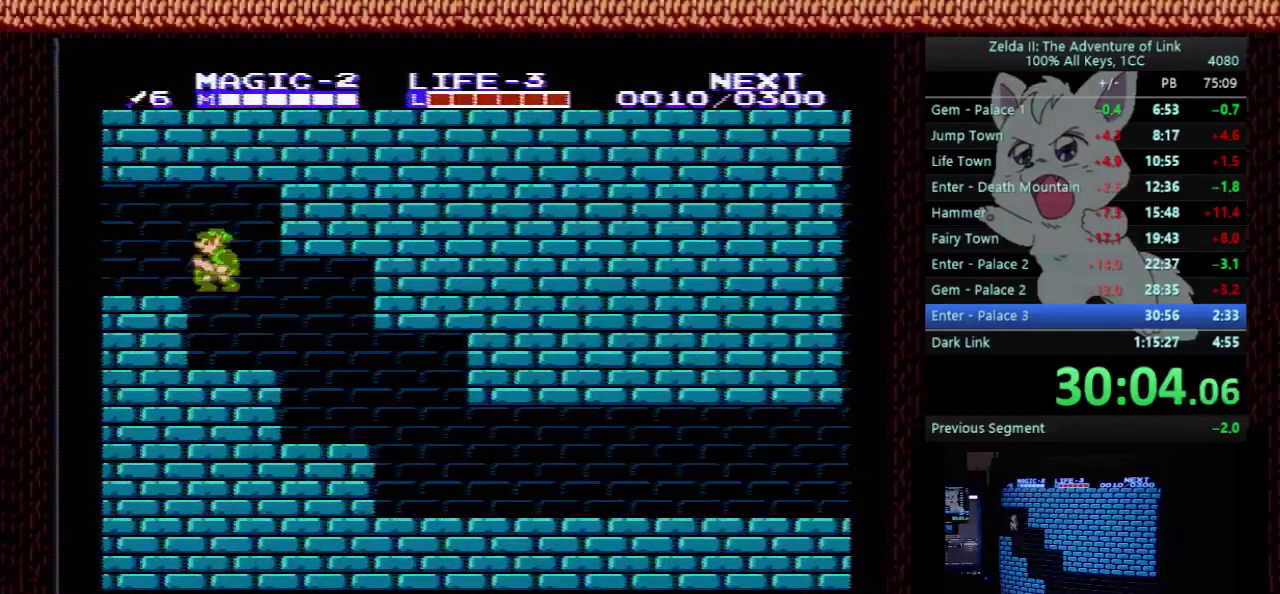
{"buttons": ["DPAD_LEFT"], "events": [[467, "A", "up"]]}
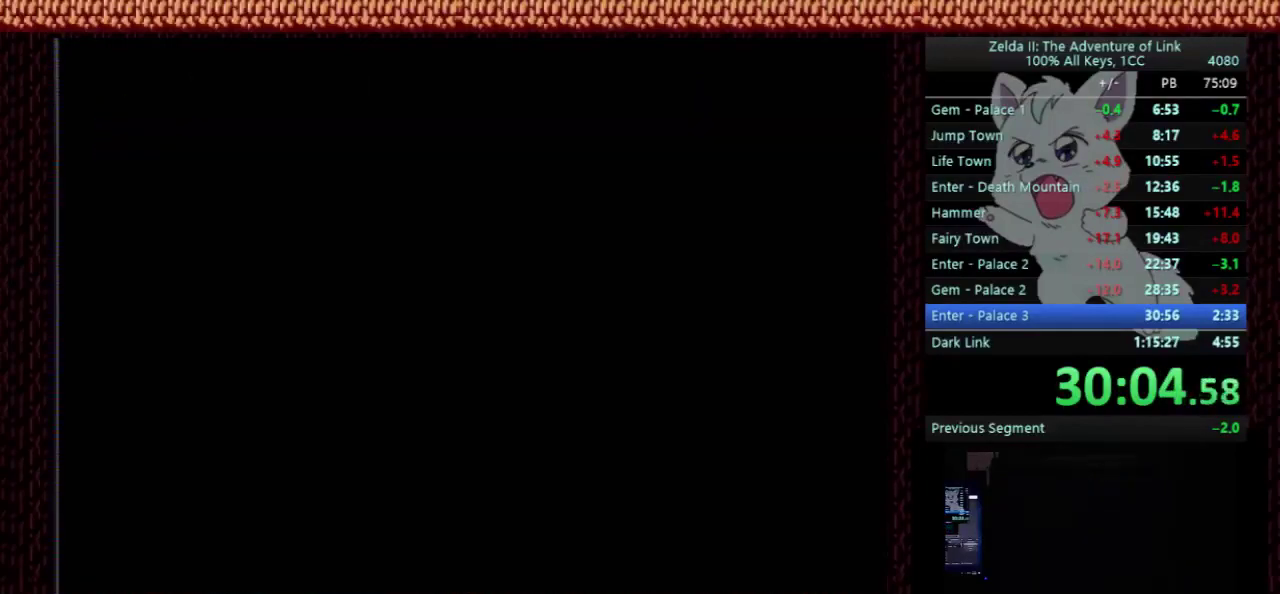
{"buttons": ["DPAD_LEFT"], "events": []}
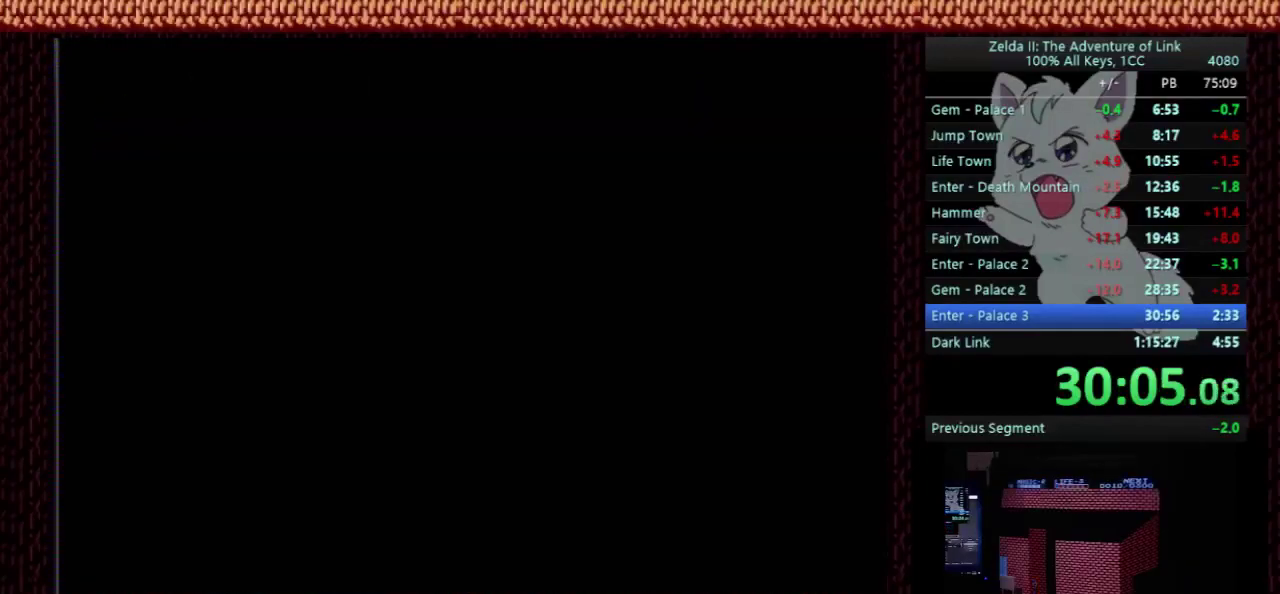
{"buttons": ["DPAD_LEFT"], "events": []}
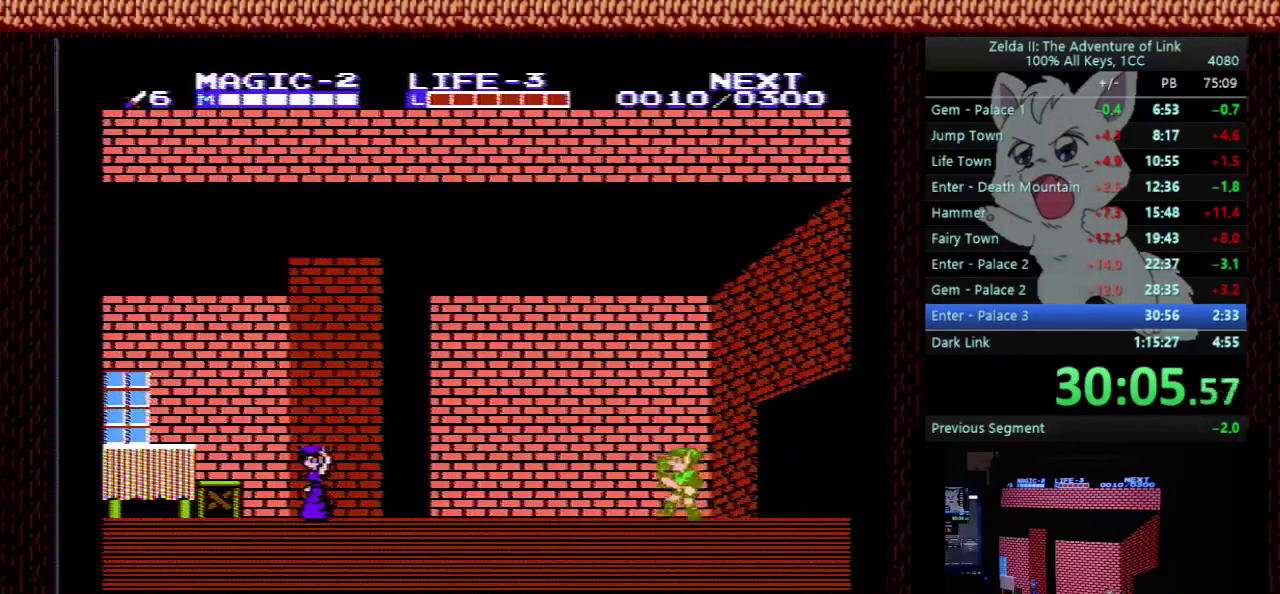
{"buttons": ["DPAD_LEFT"], "events": []}
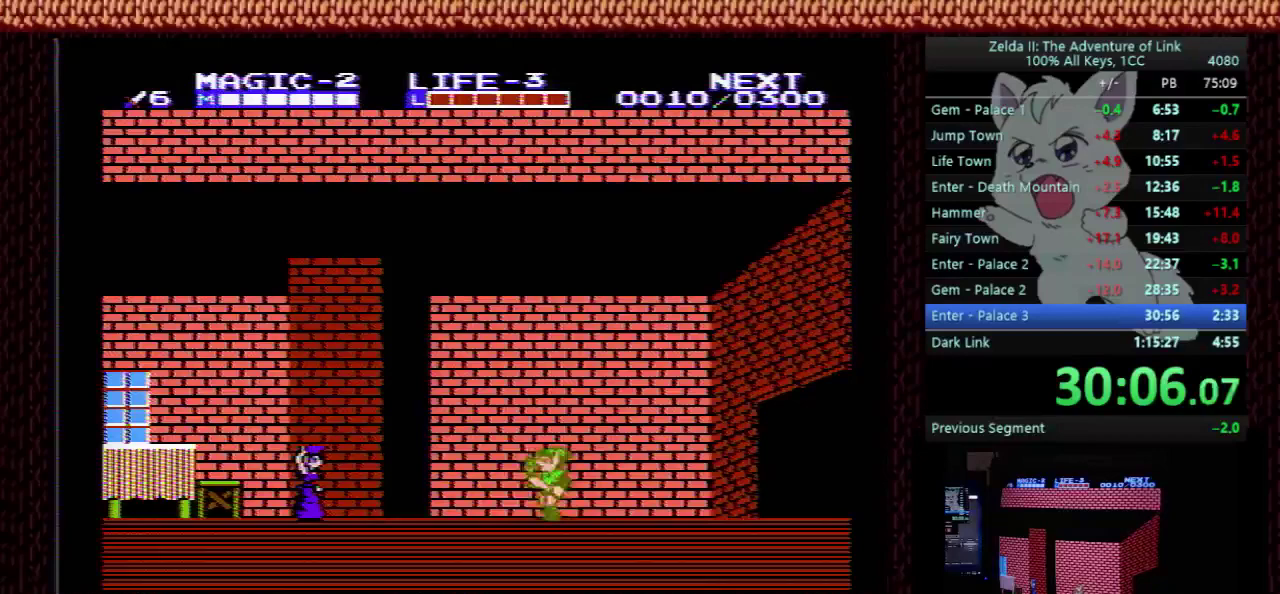
{"buttons": ["DPAD_LEFT"], "events": []}
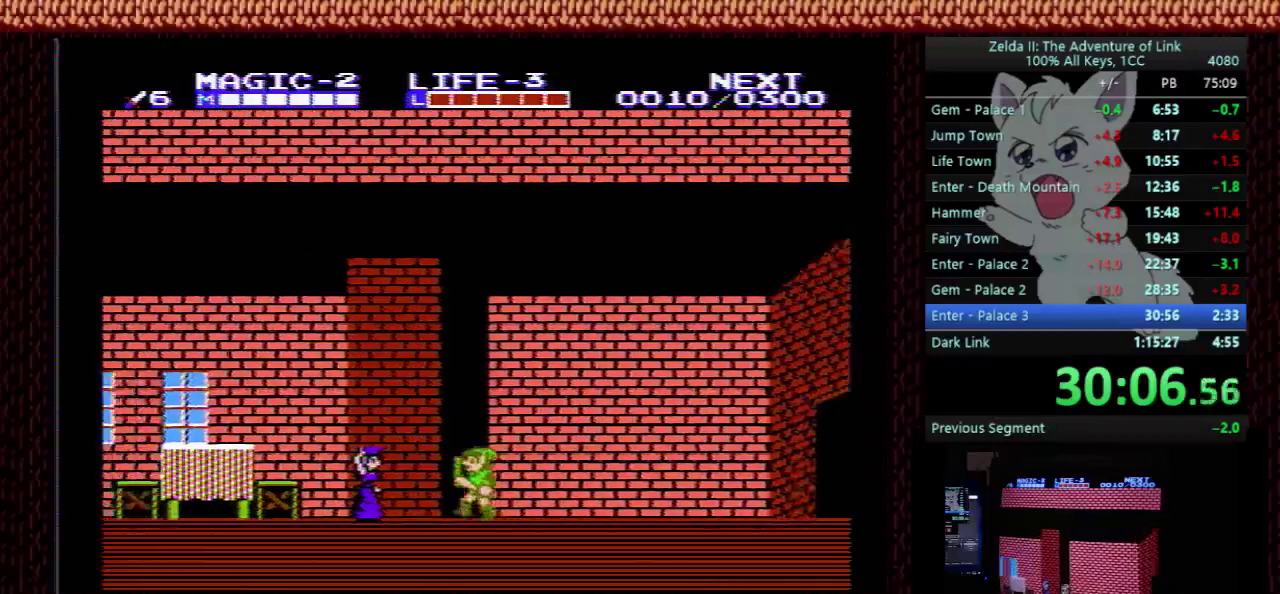
{"buttons": ["DPAD_LEFT"], "events": []}
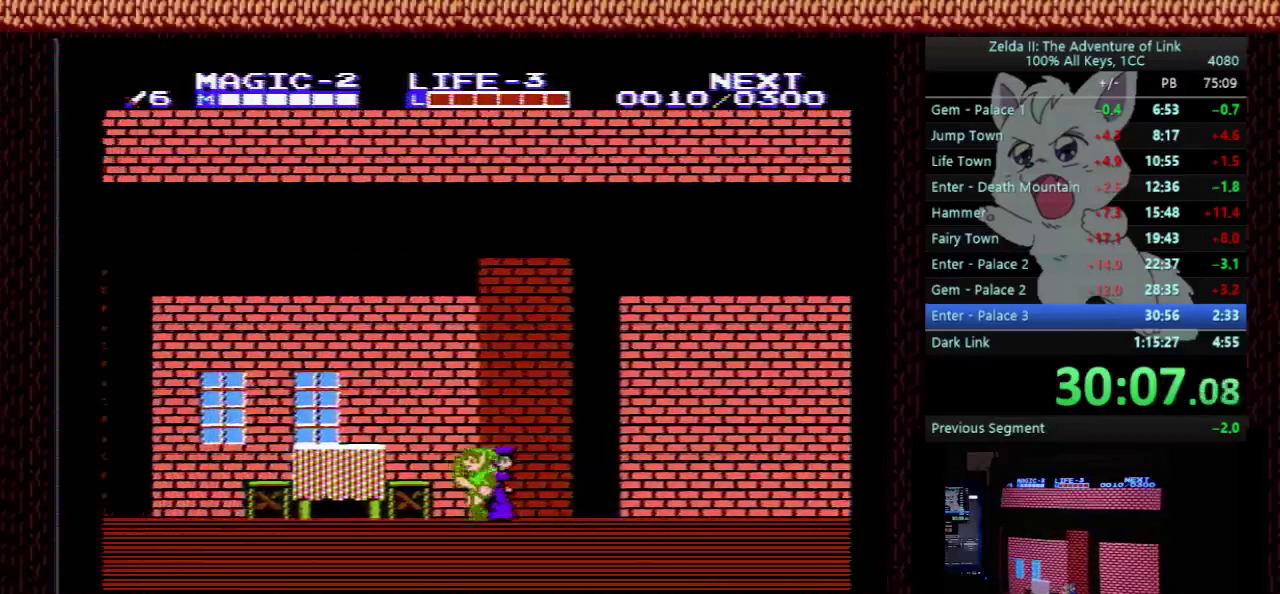
{"buttons": ["DPAD_LEFT"], "events": []}
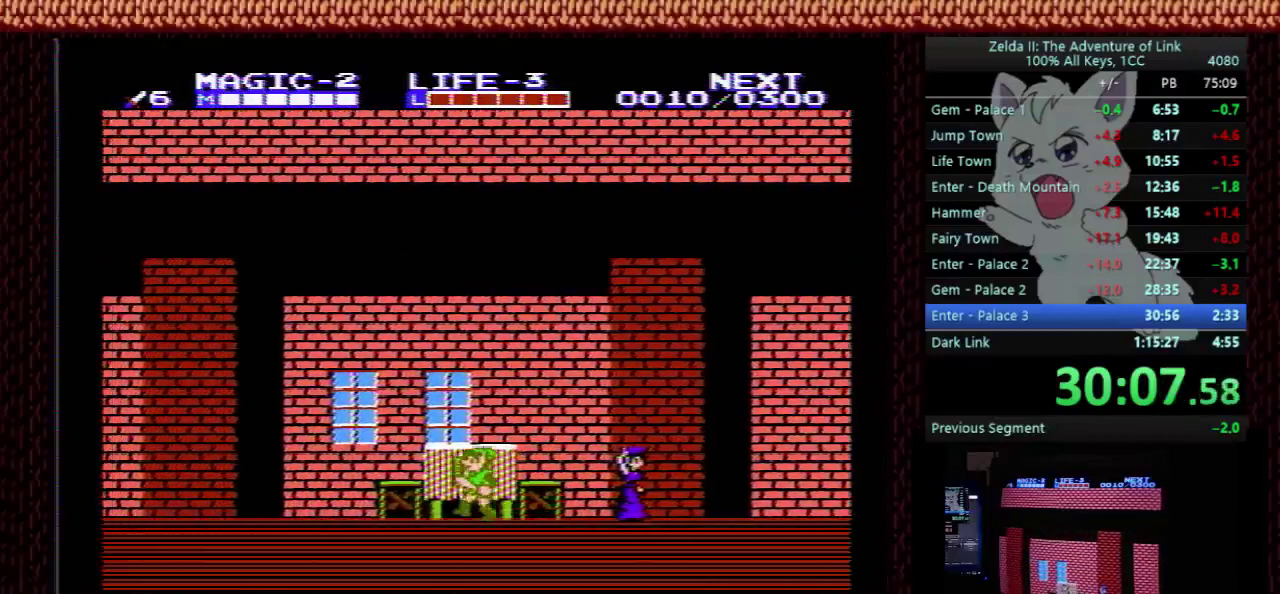
{"buttons": ["DPAD_LEFT"], "events": []}
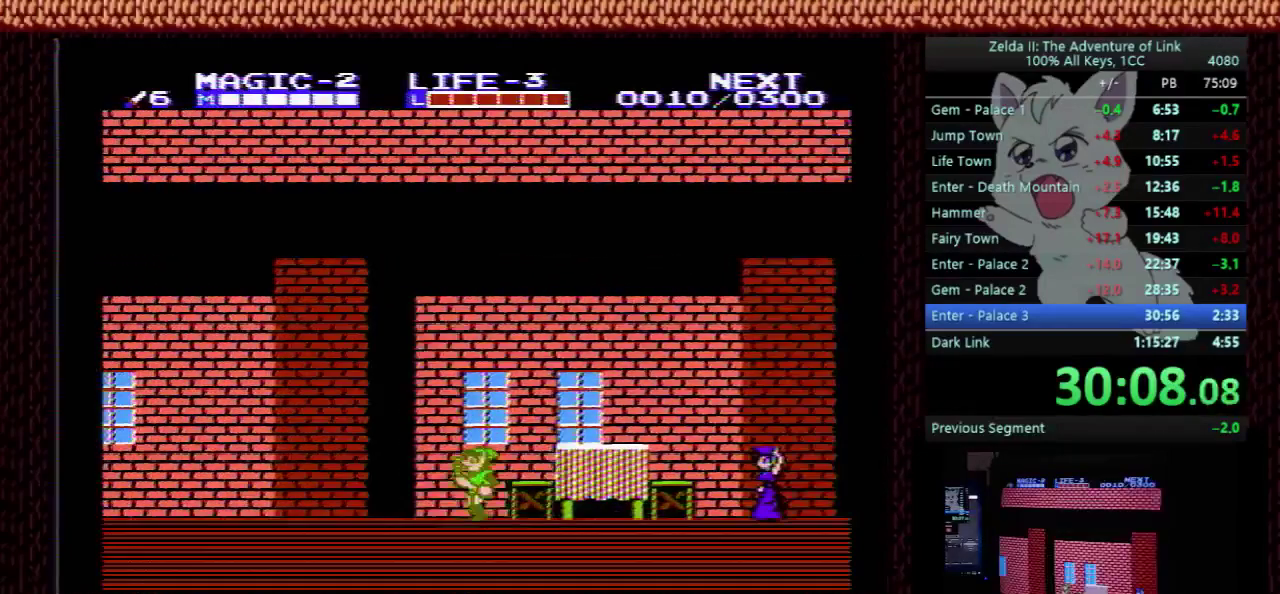
{"buttons": ["DPAD_LEFT"], "events": []}
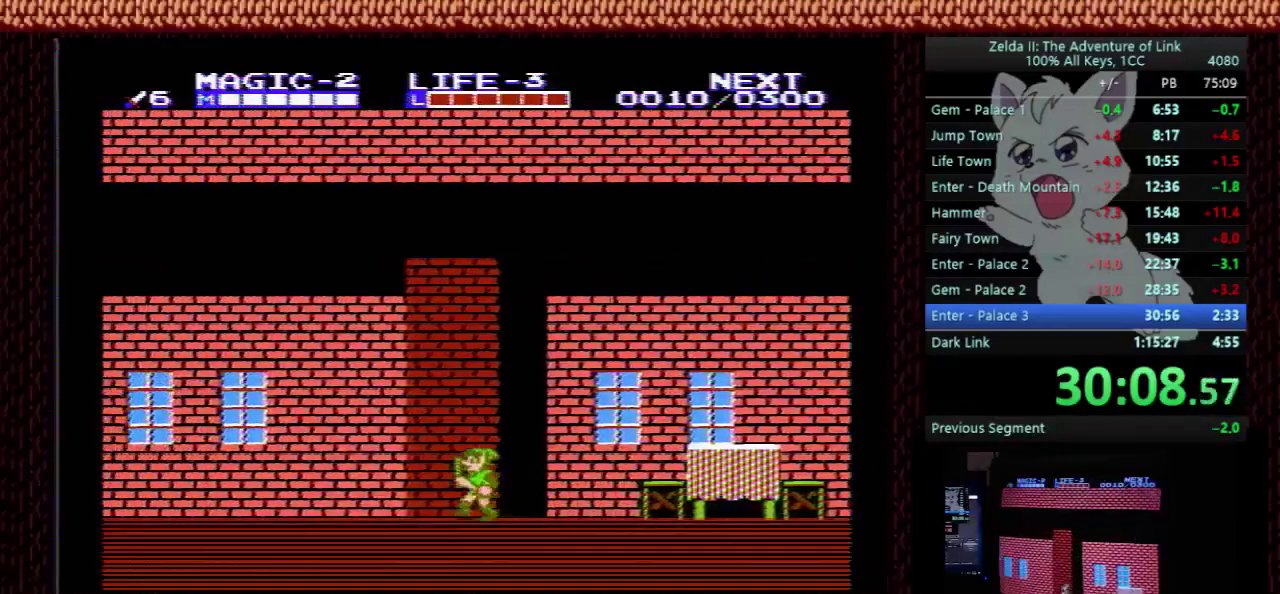
{"buttons": ["DPAD_LEFT"], "events": []}
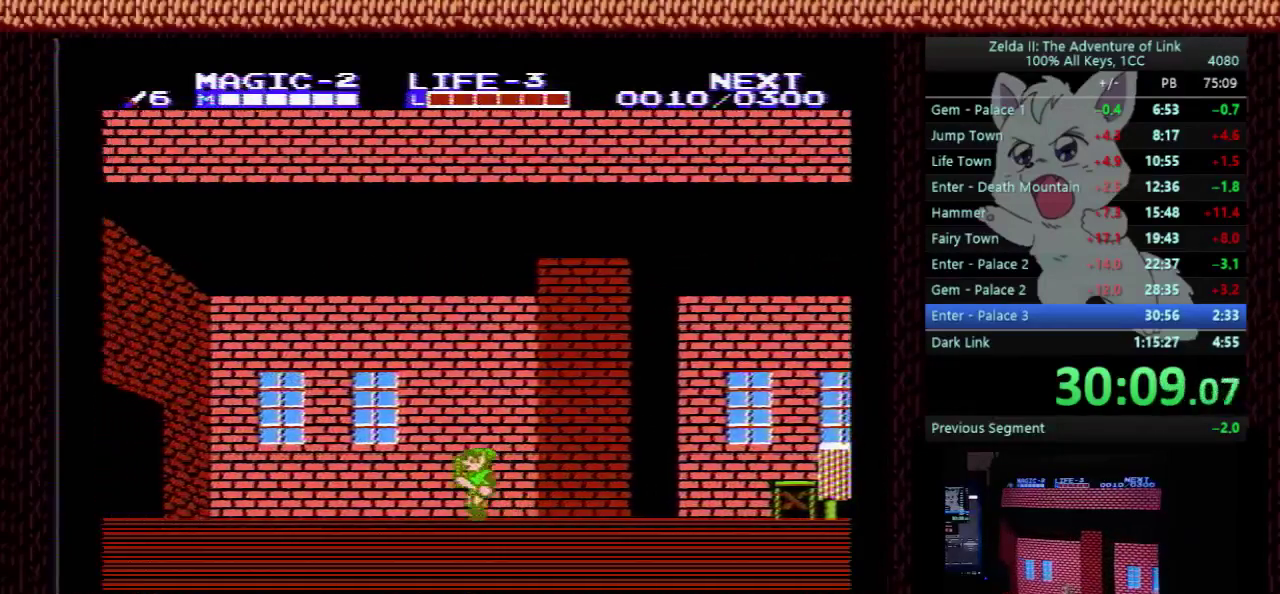
{"buttons": ["DPAD_LEFT"], "events": []}
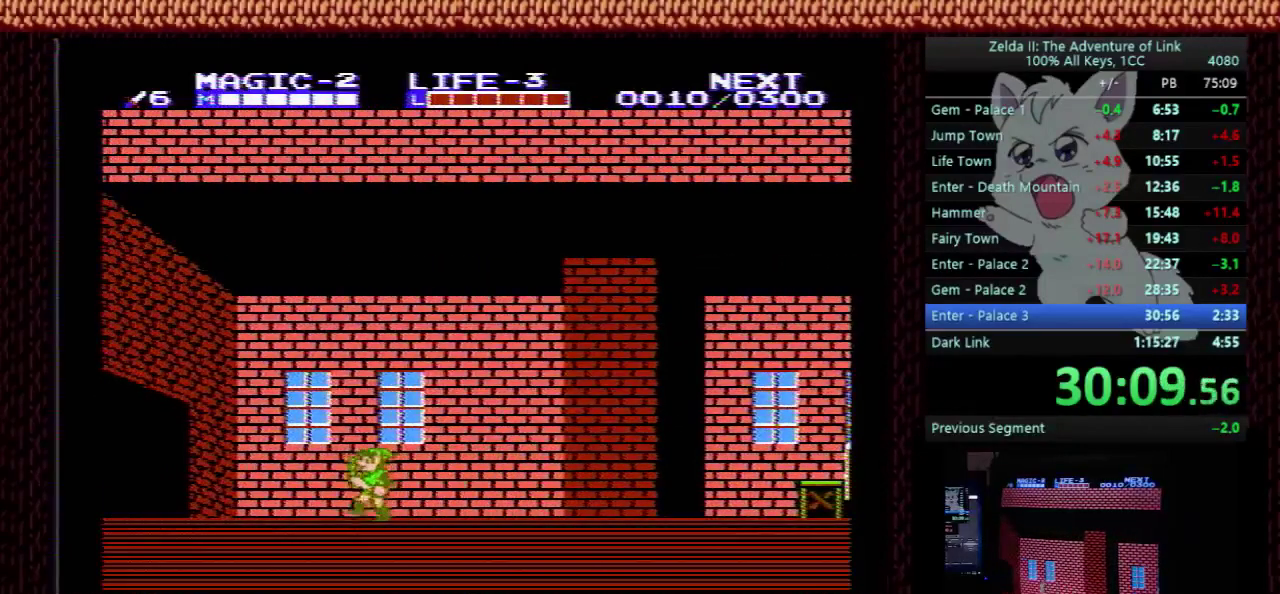
{"buttons": ["DPAD_LEFT"], "events": []}
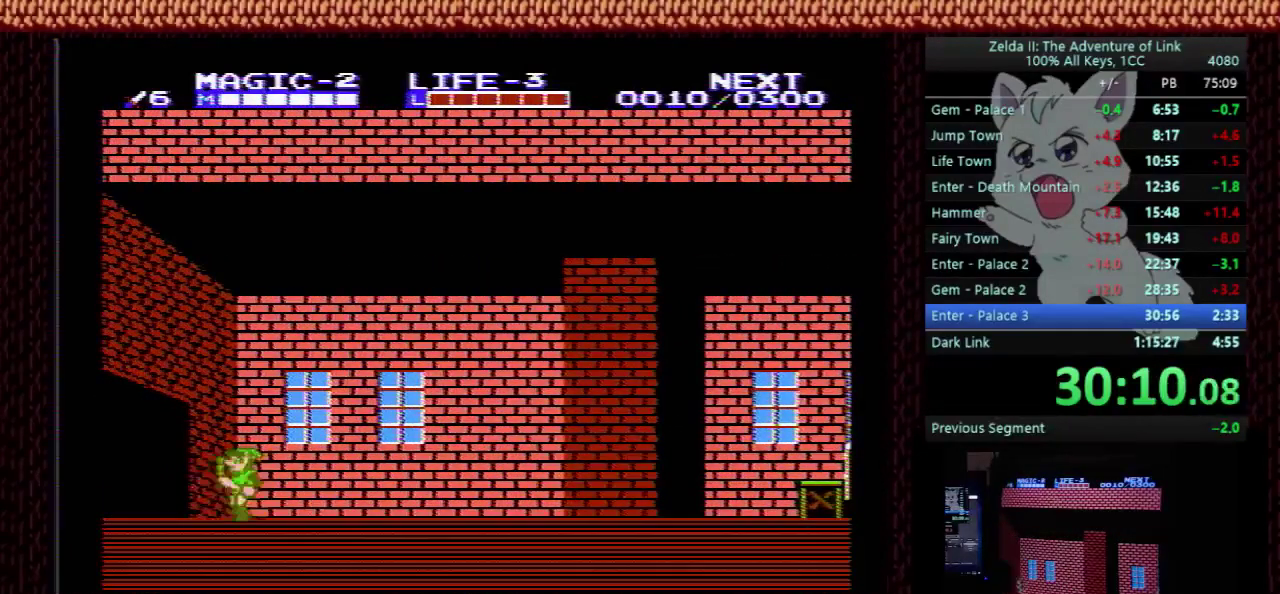
{"buttons": ["DPAD_LEFT"], "events": []}
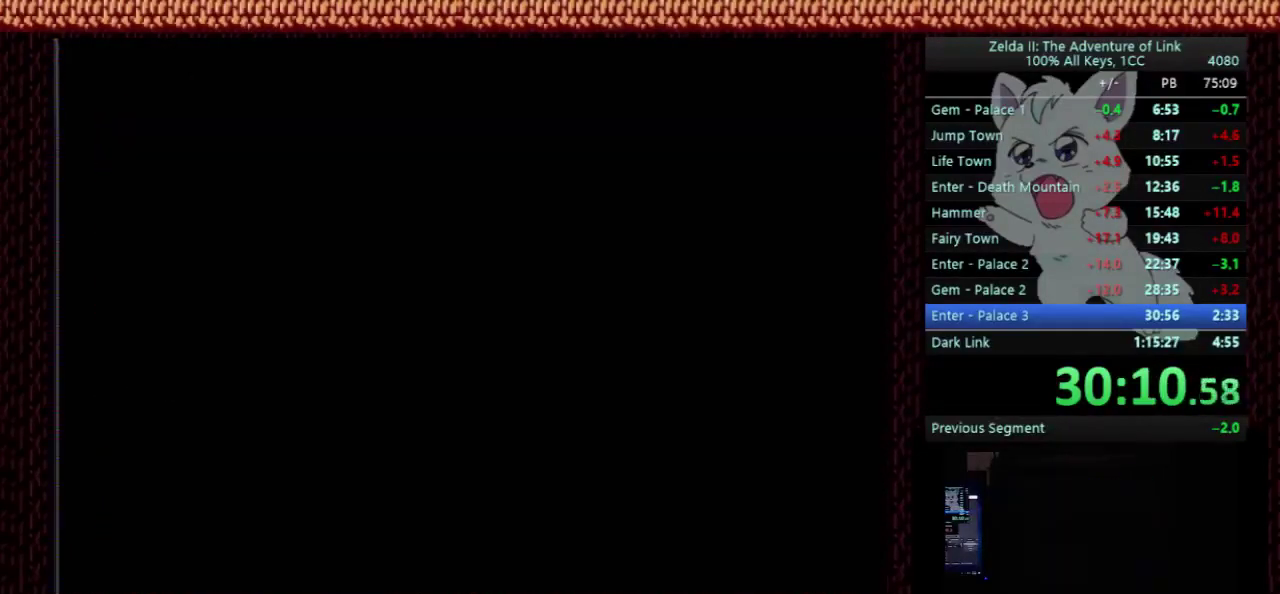
{"buttons": ["DPAD_LEFT"], "events": []}
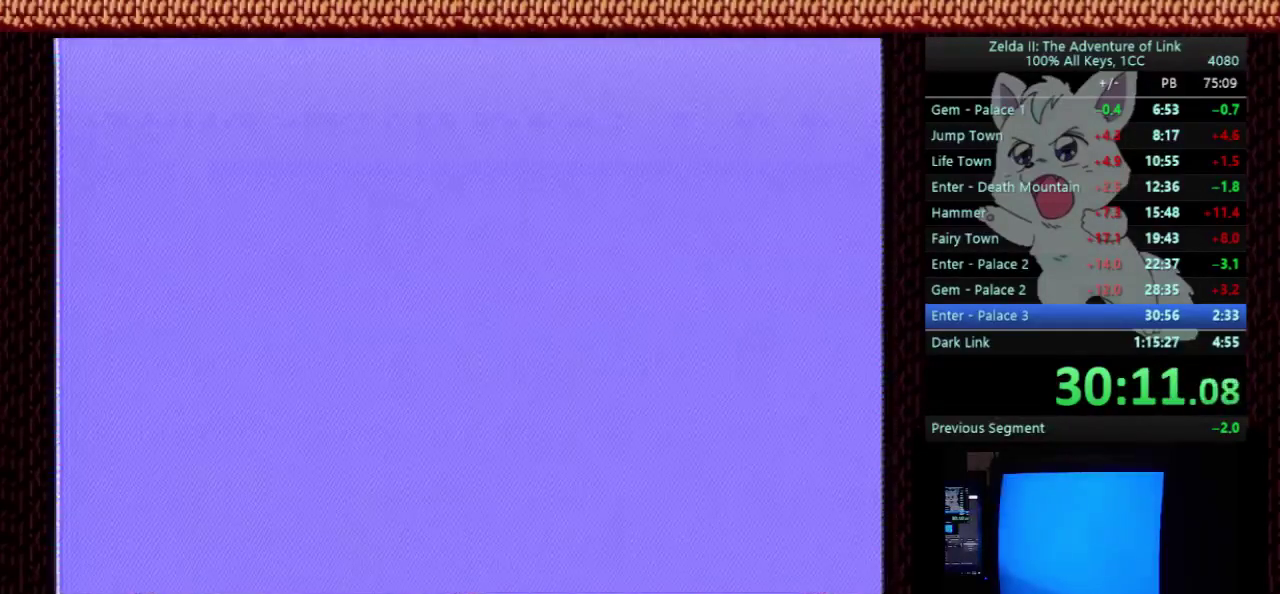
{"buttons": ["DPAD_LEFT"], "events": []}
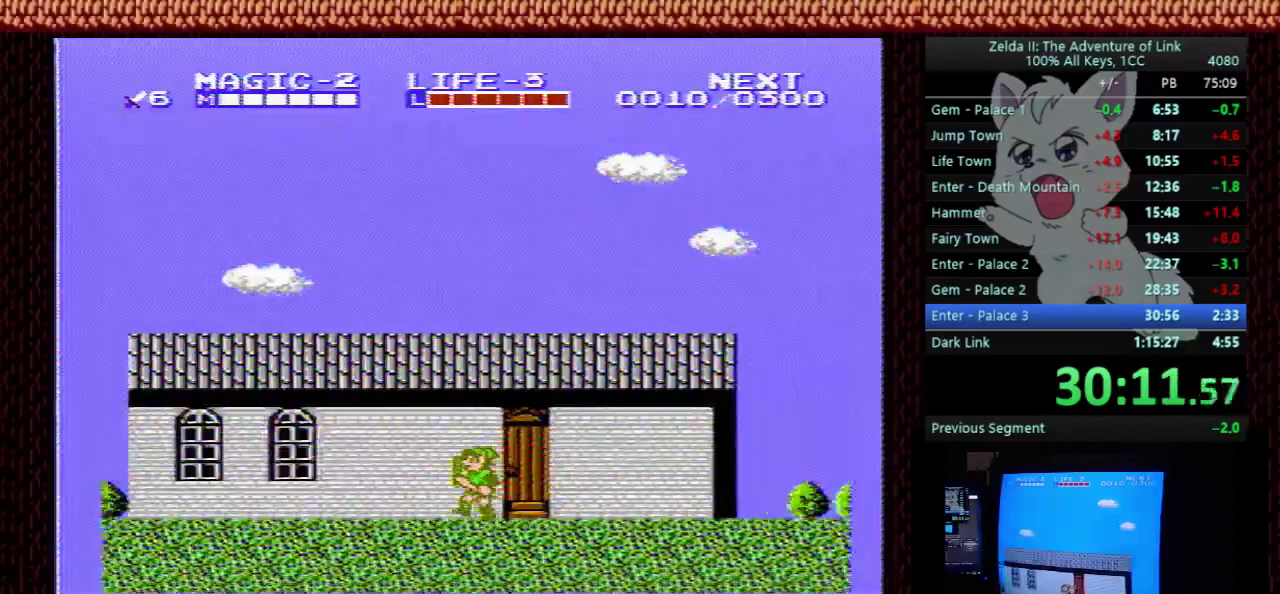
{"buttons": ["DPAD_LEFT"], "events": []}